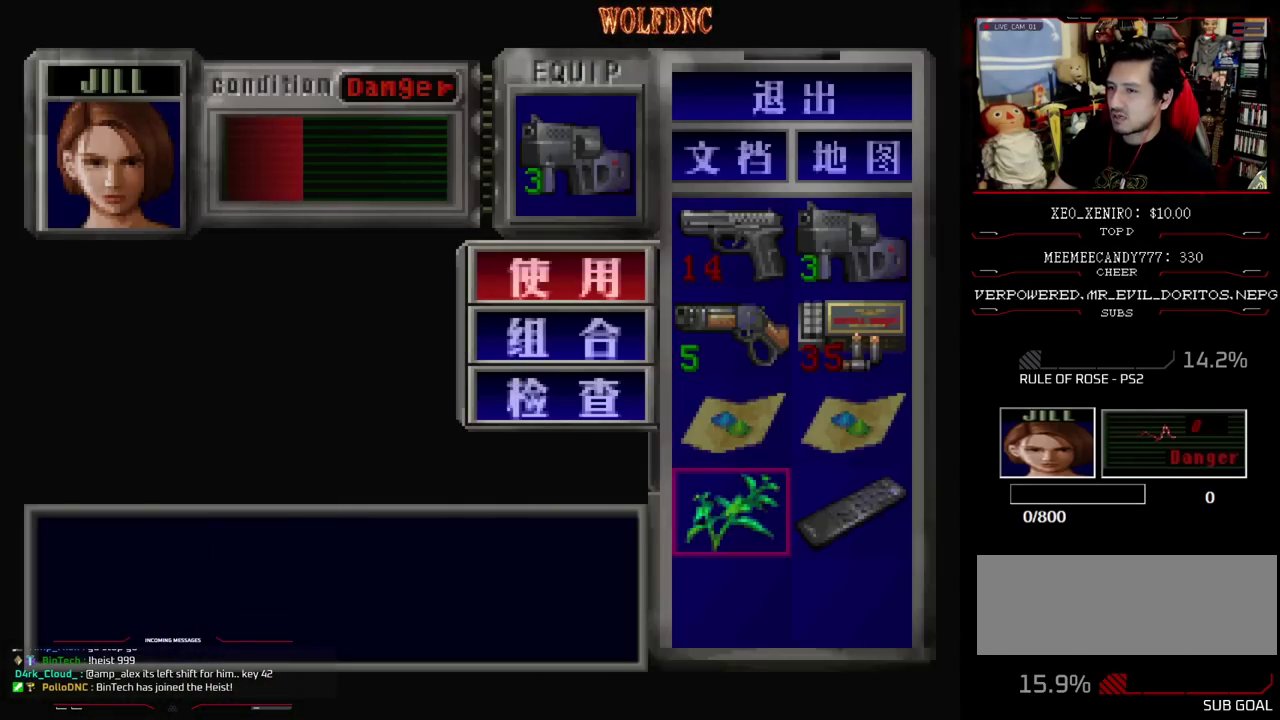
Gameplay with a controller (PlayStation layout); each line is a JSON object with the inputs held at the frame after it. "events" lists button and stick changes between this image and that frame as [ms after this image, input, new state], when the widget could be followed in between. Not read: L3 R3.
{"buttons": ["CROSS"], "events": []}
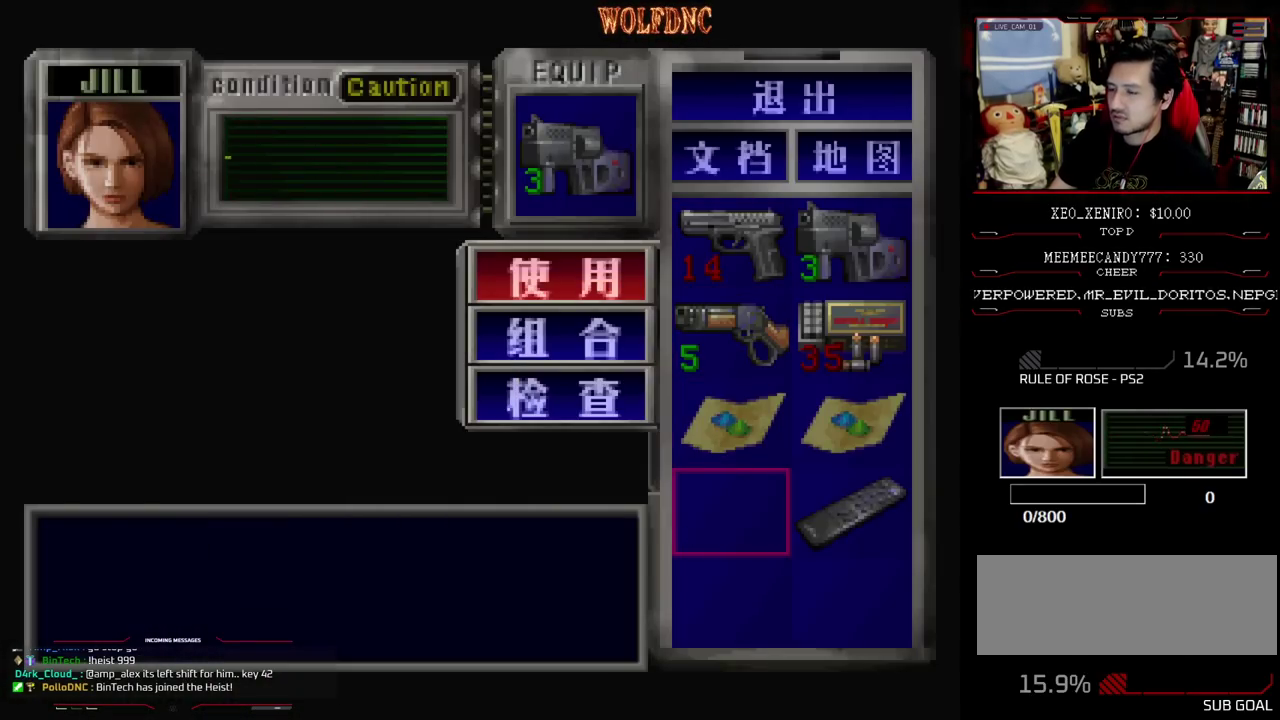
{"buttons": ["SQUARE", "DPAD_UP"], "events": [[67, "CROSS", "up"], [317, "CIRCLE", "down"], [400, "CIRCLE", "up"], [400, "DPAD_UP", "down"], [500, "SQUARE", "down"]]}
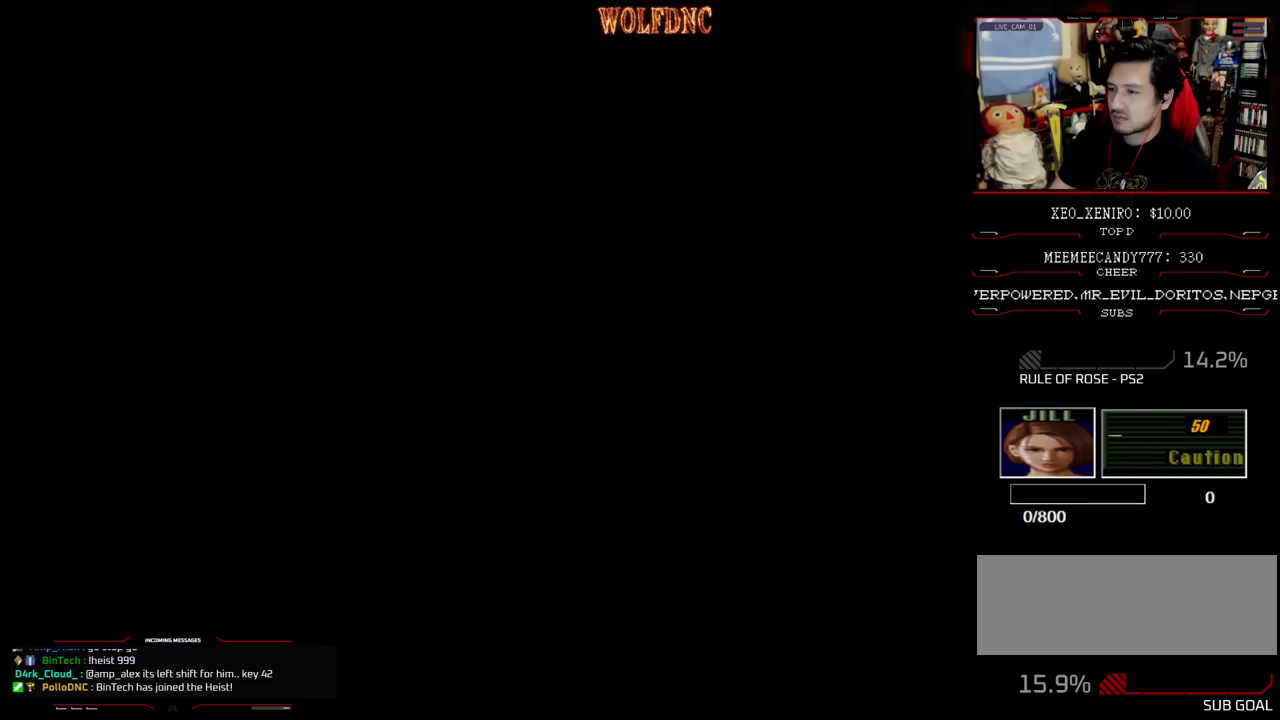
{"buttons": ["SQUARE", "DPAD_UP"], "events": [[50, "DPAD_RIGHT", "down"], [183, "DPAD_RIGHT", "up"]]}
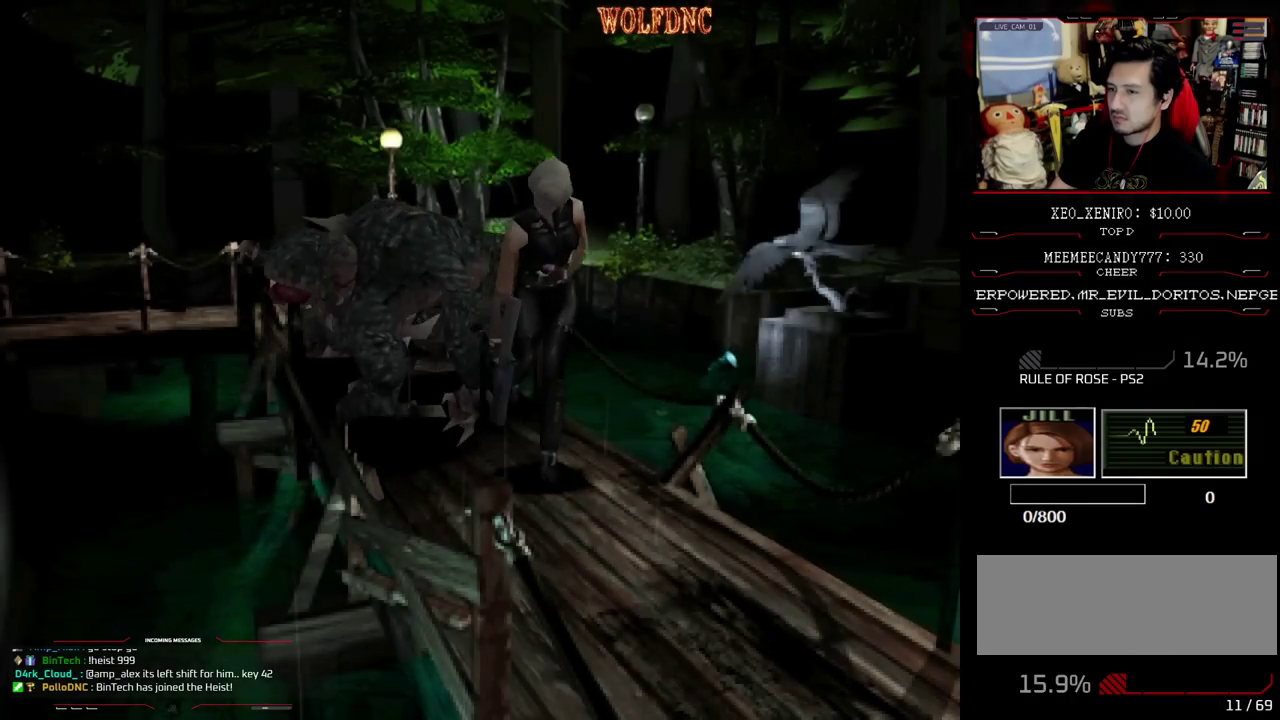
{"buttons": ["SQUARE", "DPAD_UP"], "events": [[17, "DPAD_LEFT", "down"], [150, "DPAD_LEFT", "up"]]}
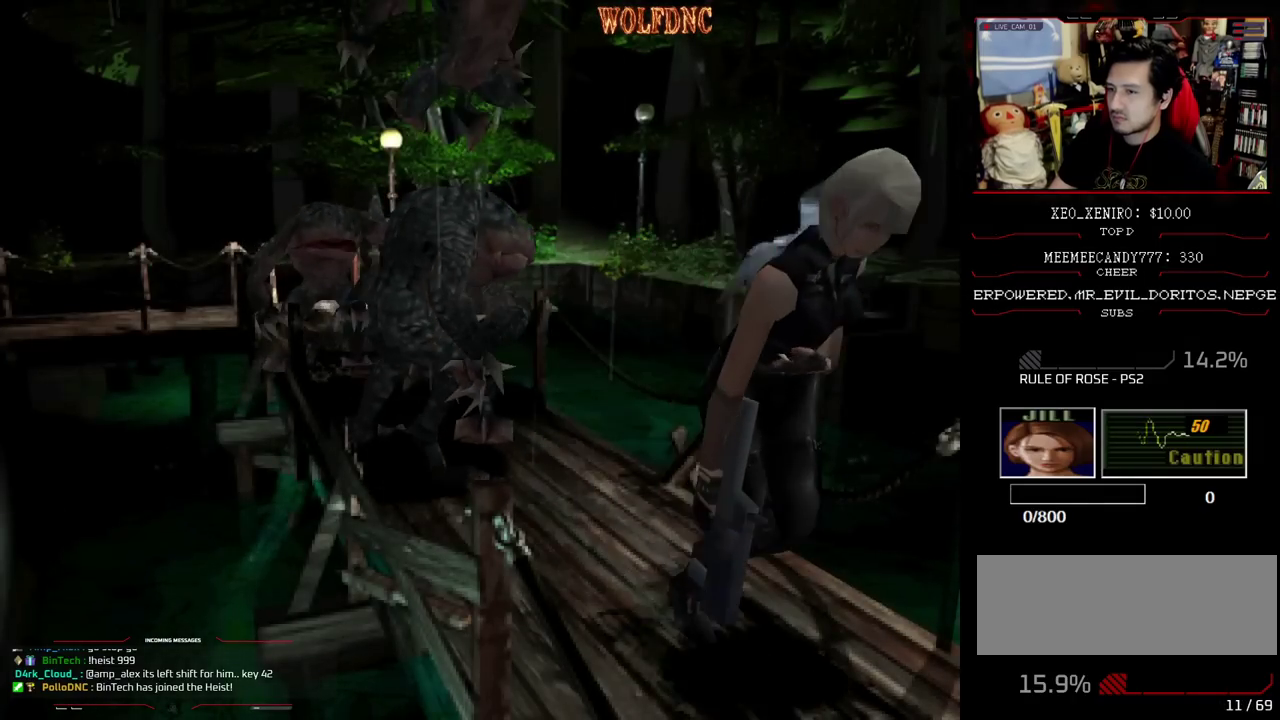
{"buttons": ["SQUARE", "DPAD_UP"], "events": [[217, "DPAD_RIGHT", "down"], [317, "DPAD_RIGHT", "up"]]}
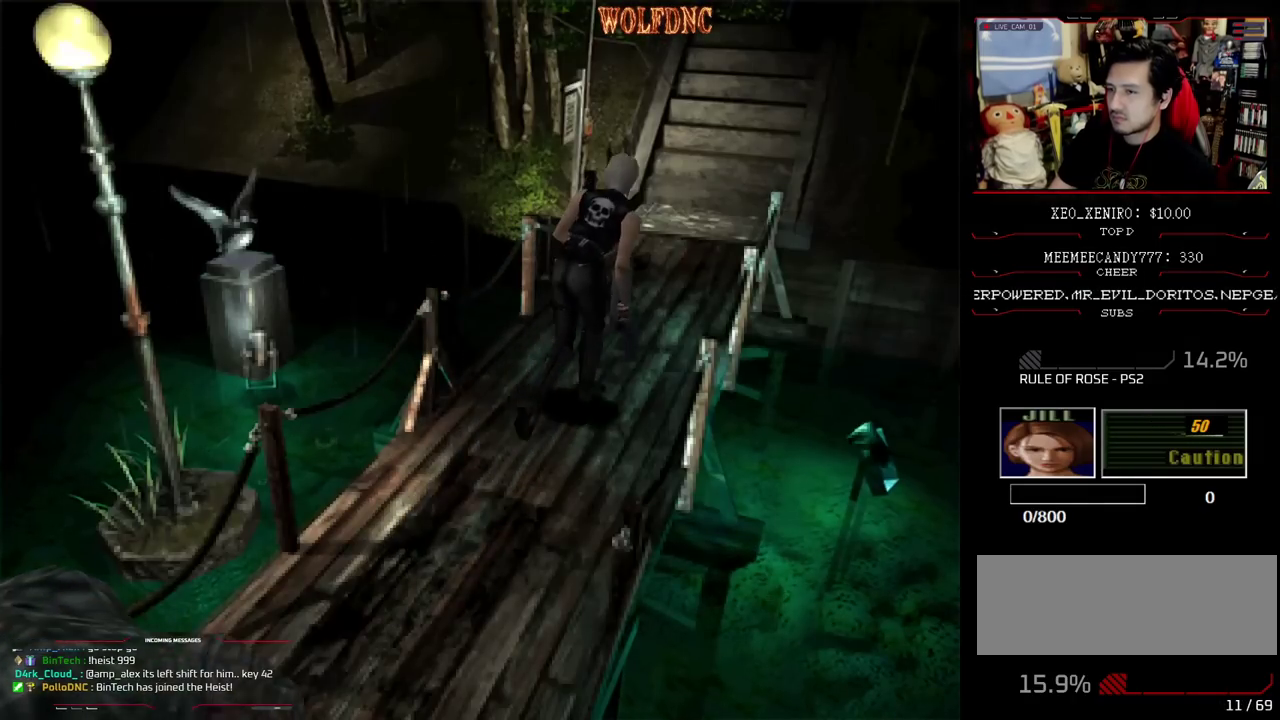
{"buttons": ["SQUARE", "DPAD_UP"], "events": [[83, "DPAD_LEFT", "down"], [183, "DPAD_LEFT", "up"]]}
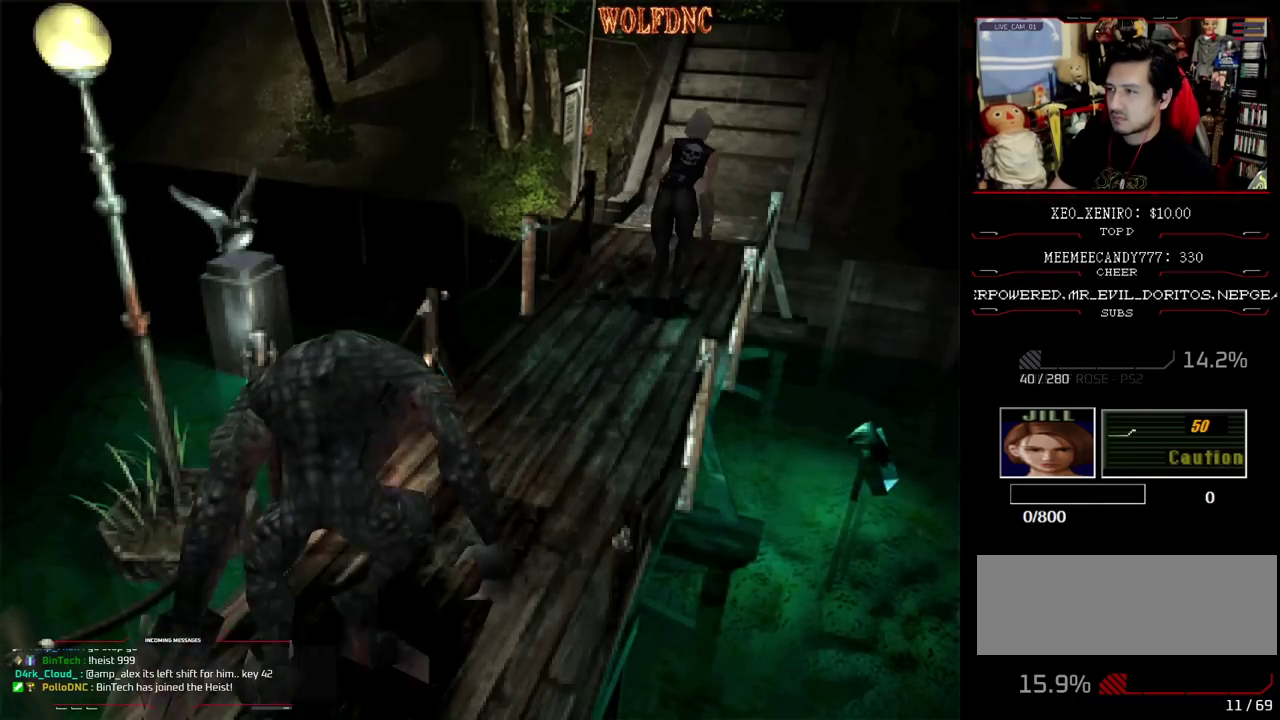
{"buttons": ["CROSS", "SQUARE", "DPAD_UP"], "events": [[433, "CROSS", "down"]]}
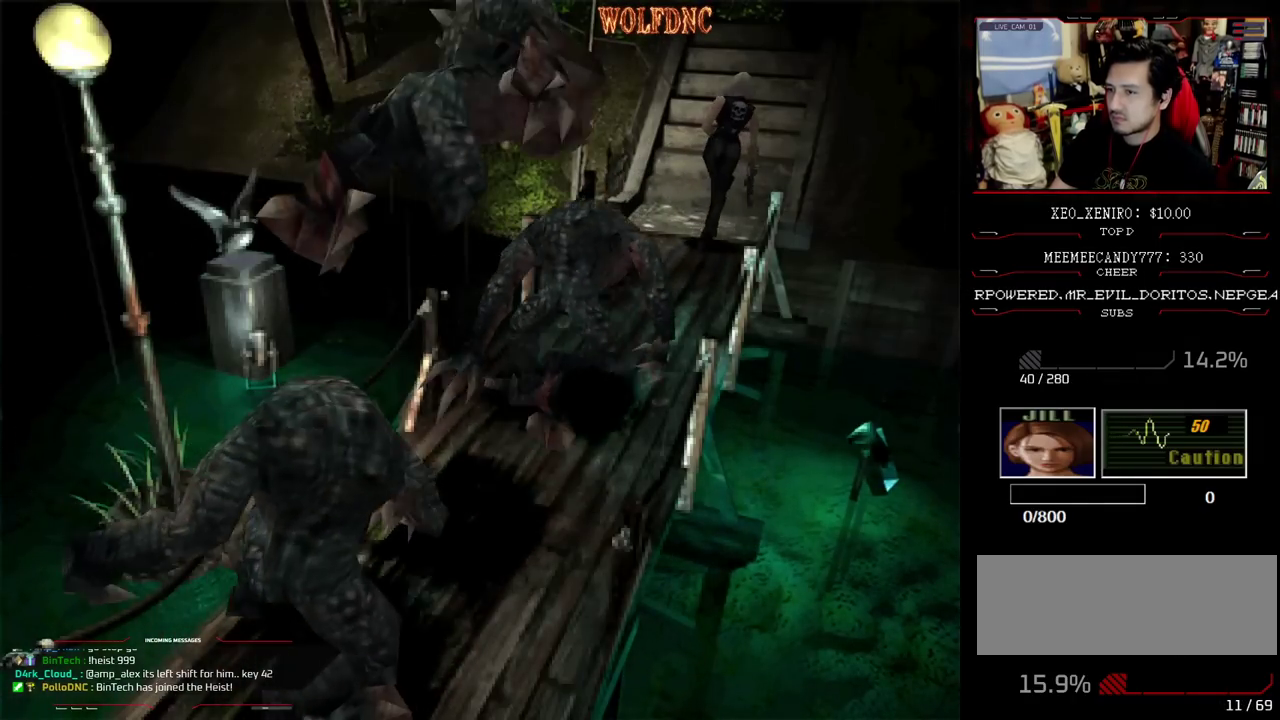
{"buttons": ["CROSS", "SQUARE", "DPAD_UP"], "events": []}
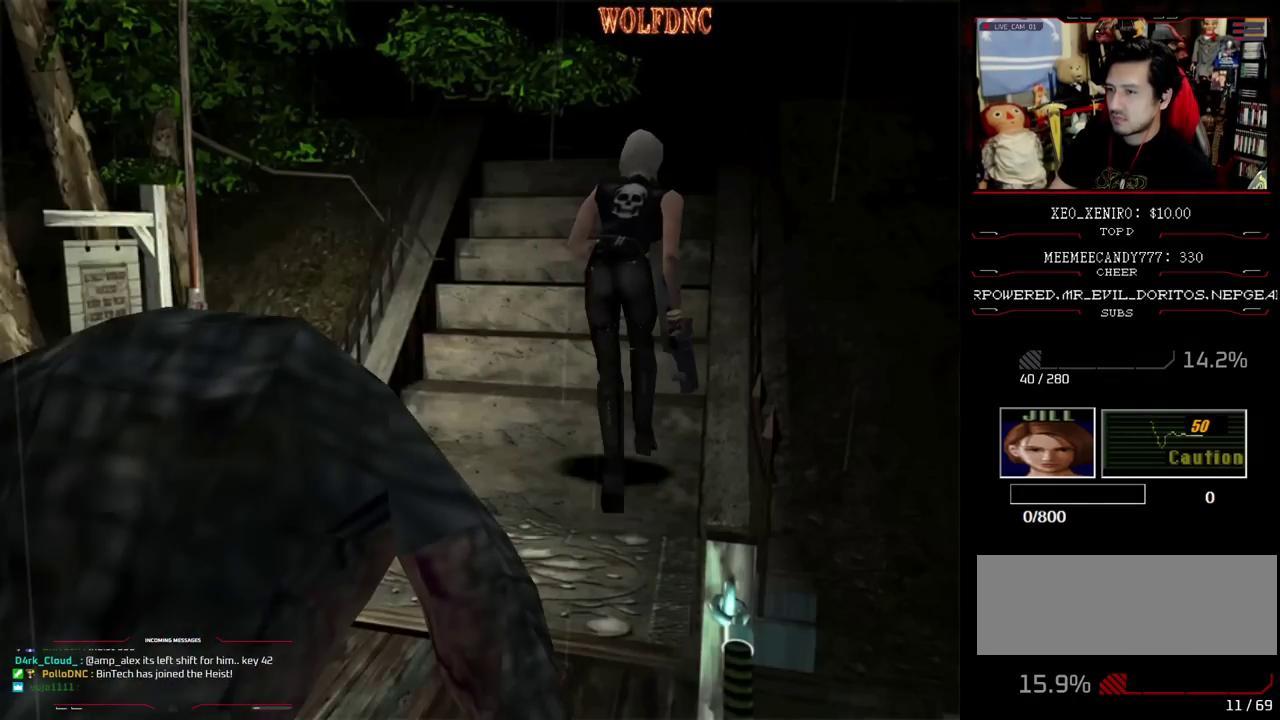
{"buttons": [], "events": [[233, "CROSS", "up"], [233, "SQUARE", "up"], [283, "DPAD_UP", "up"]]}
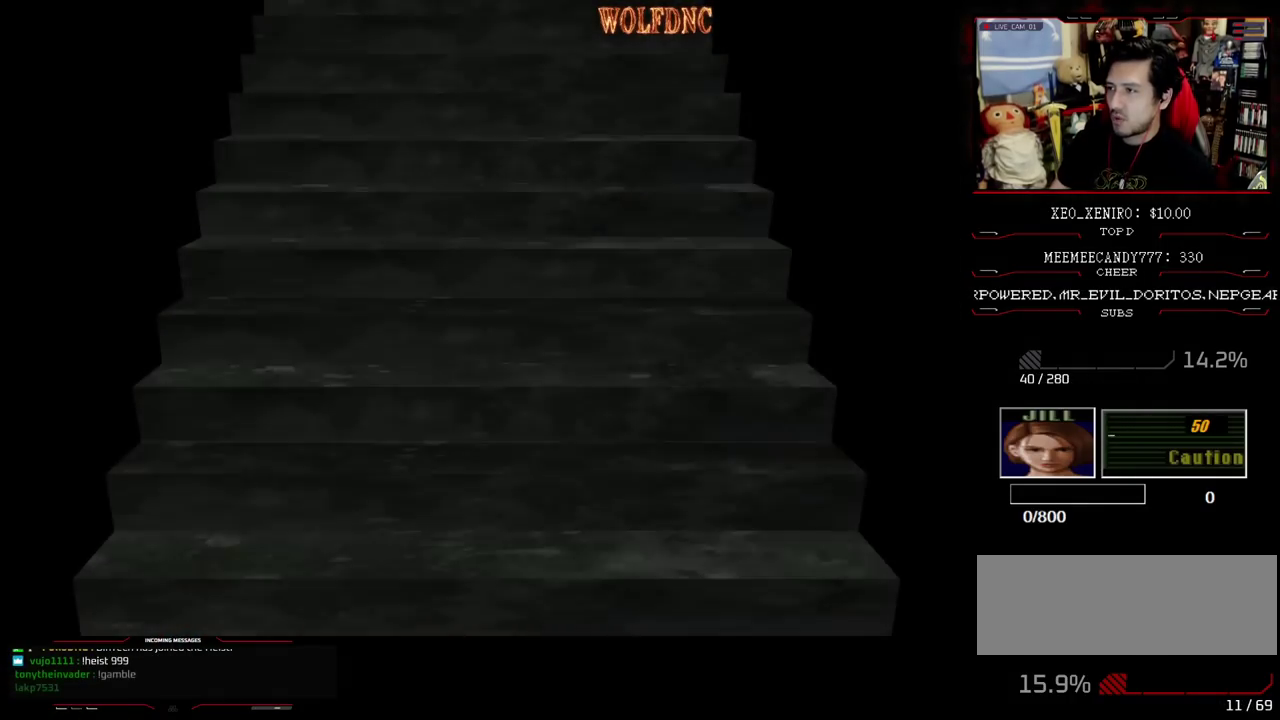
{"buttons": [], "events": []}
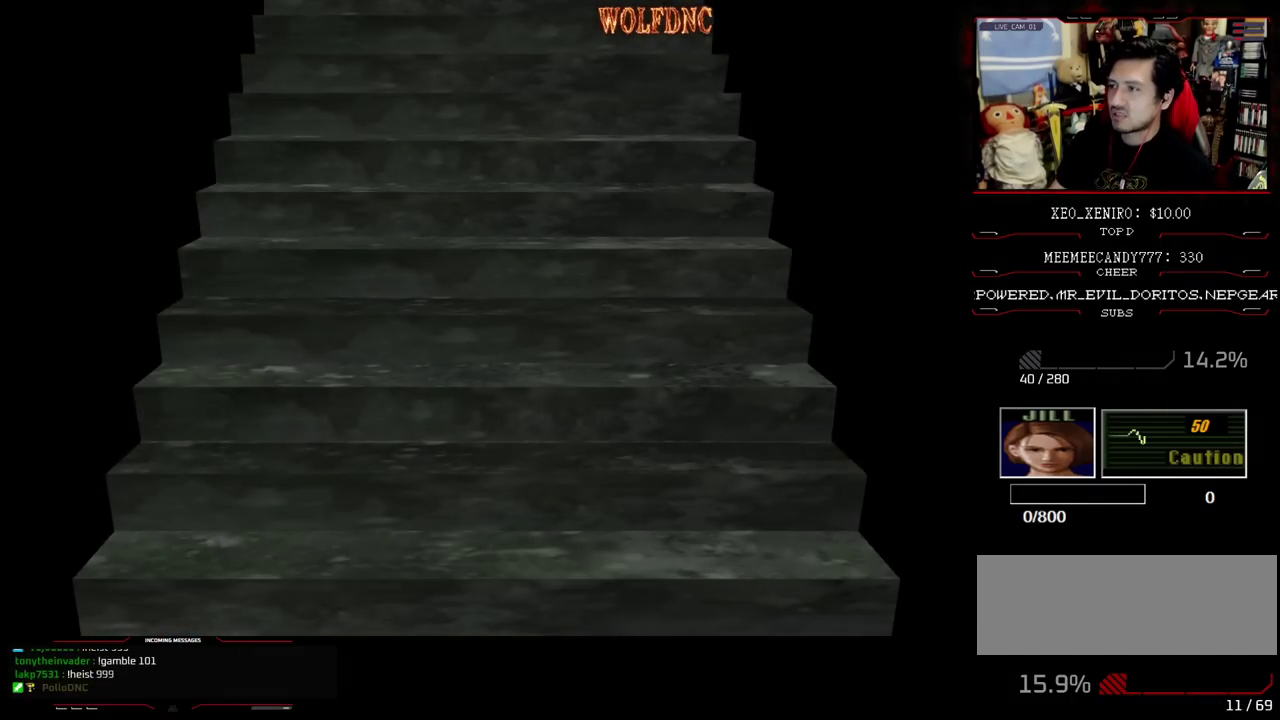
{"buttons": [], "events": []}
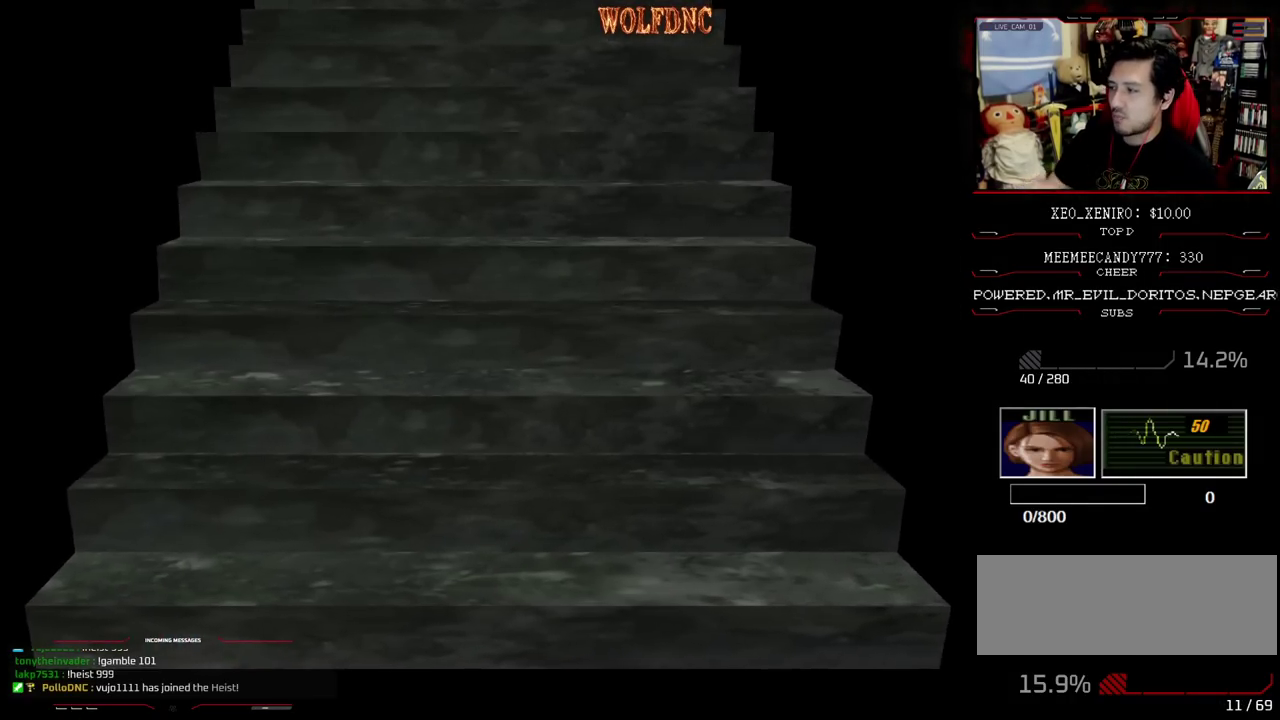
{"buttons": [], "events": [[183, "SELECT", "down"], [283, "SELECT", "up"]]}
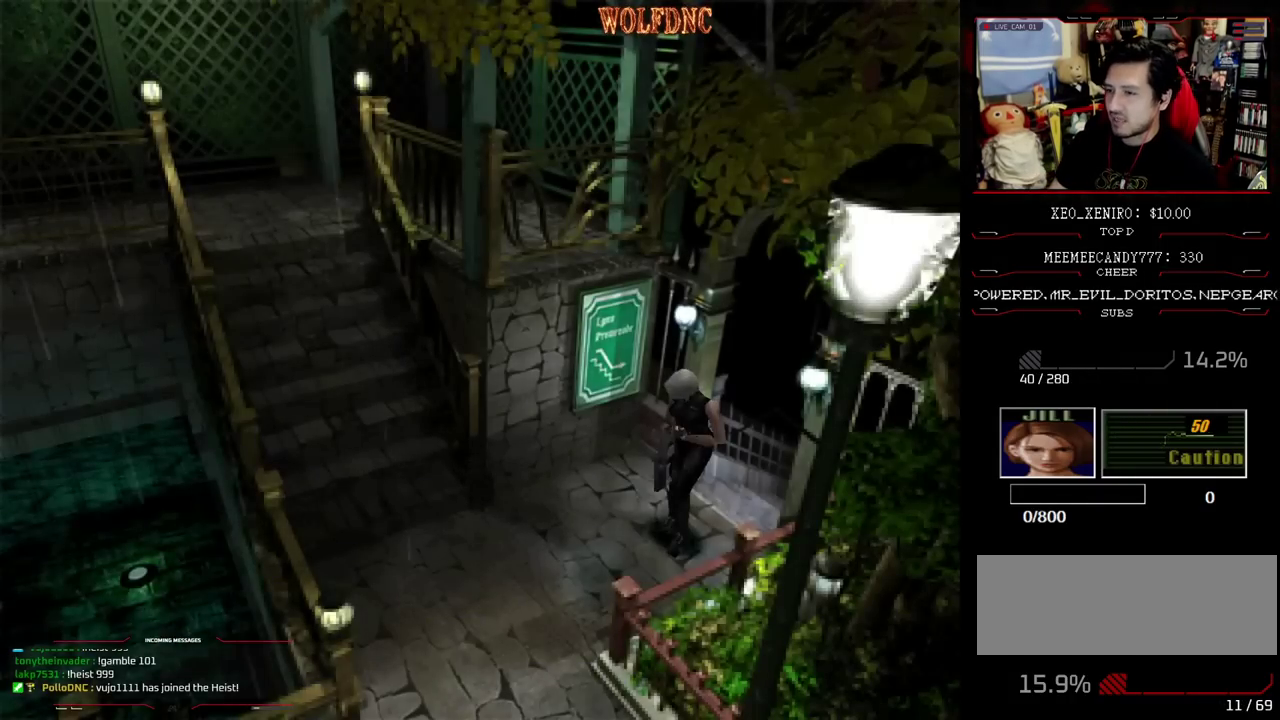
{"buttons": ["SQUARE", "DPAD_UP", "DPAD_LEFT"], "events": [[300, "DPAD_UP", "down"], [333, "SQUARE", "down"], [383, "DPAD_LEFT", "down"]]}
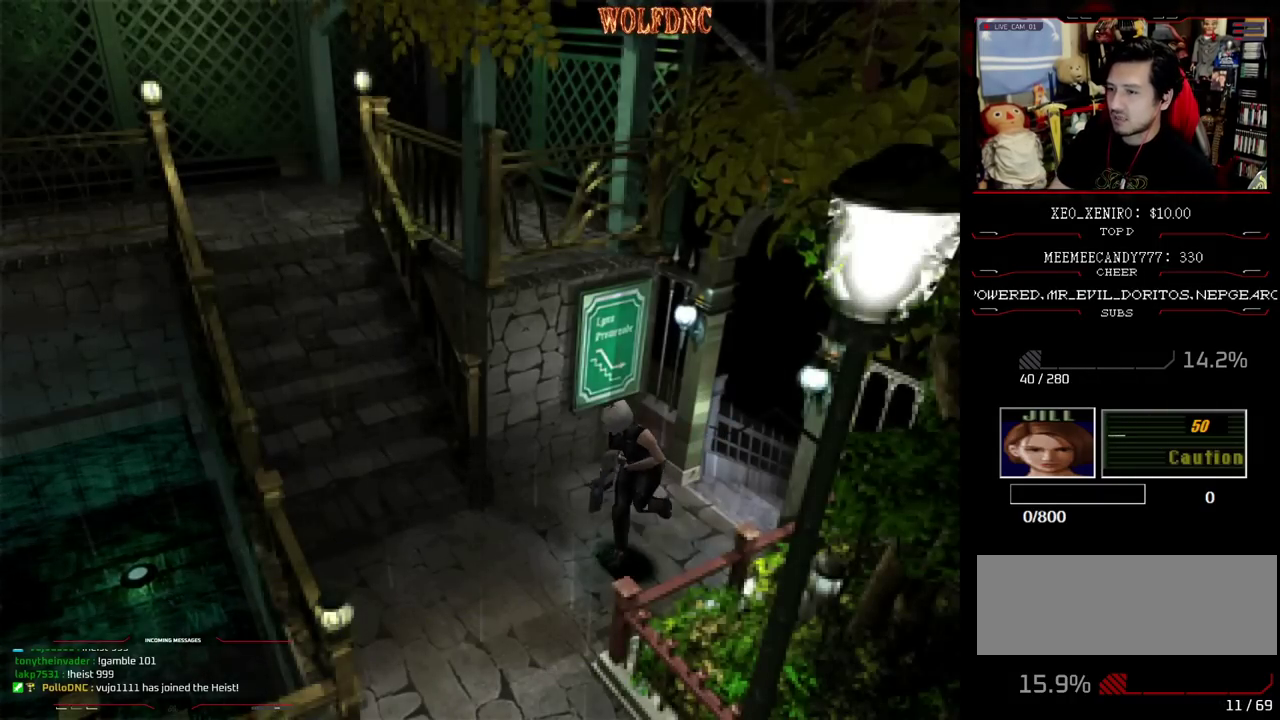
{"buttons": ["SQUARE", "DPAD_UP"], "events": [[217, "DPAD_LEFT", "up"], [400, "DPAD_RIGHT", "down"], [500, "DPAD_RIGHT", "up"]]}
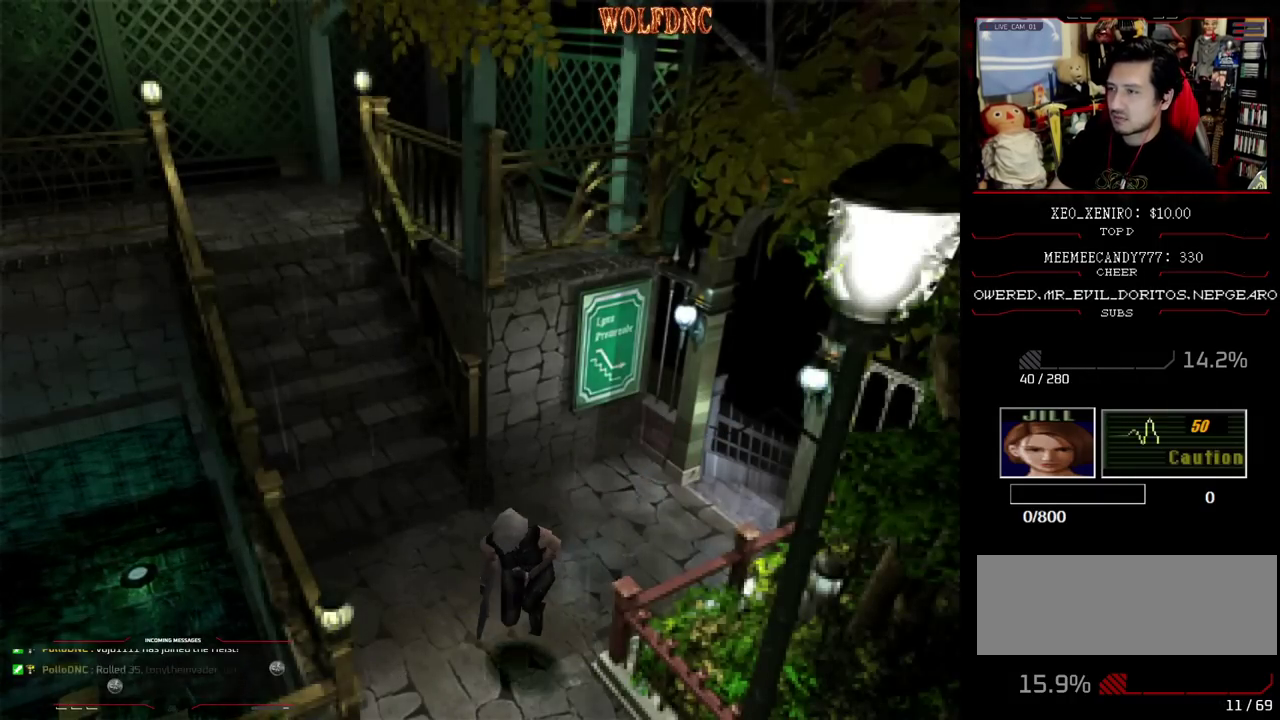
{"buttons": ["SQUARE", "DPAD_UP"], "events": [[133, "DPAD_RIGHT", "down"], [417, "DPAD_RIGHT", "up"]]}
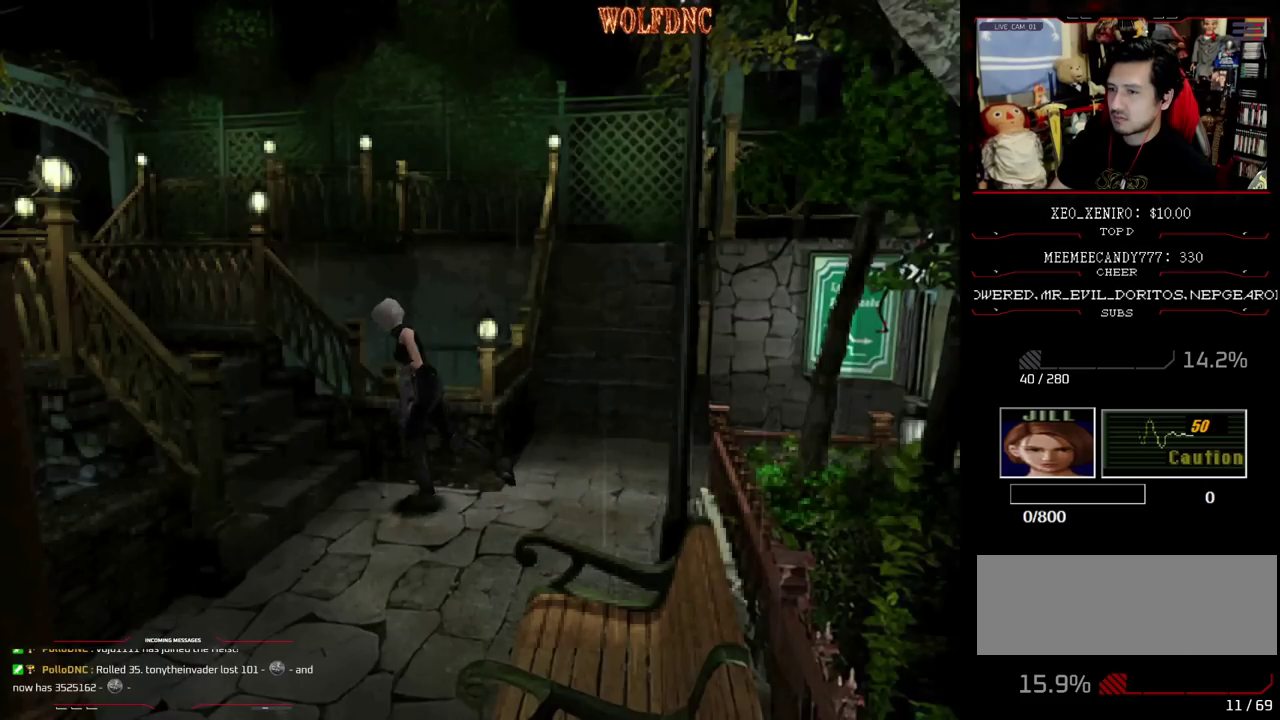
{"buttons": ["SQUARE", "DPAD_UP"], "events": []}
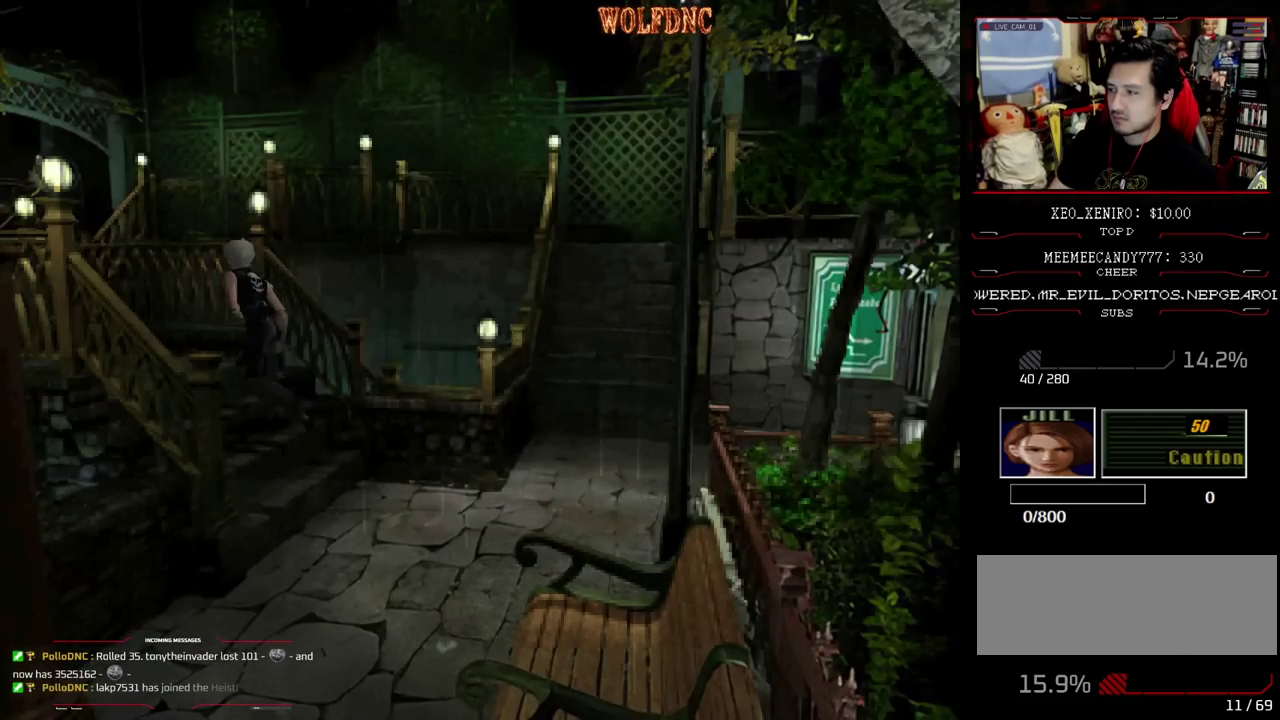
{"buttons": ["SQUARE", "DPAD_UP"], "events": []}
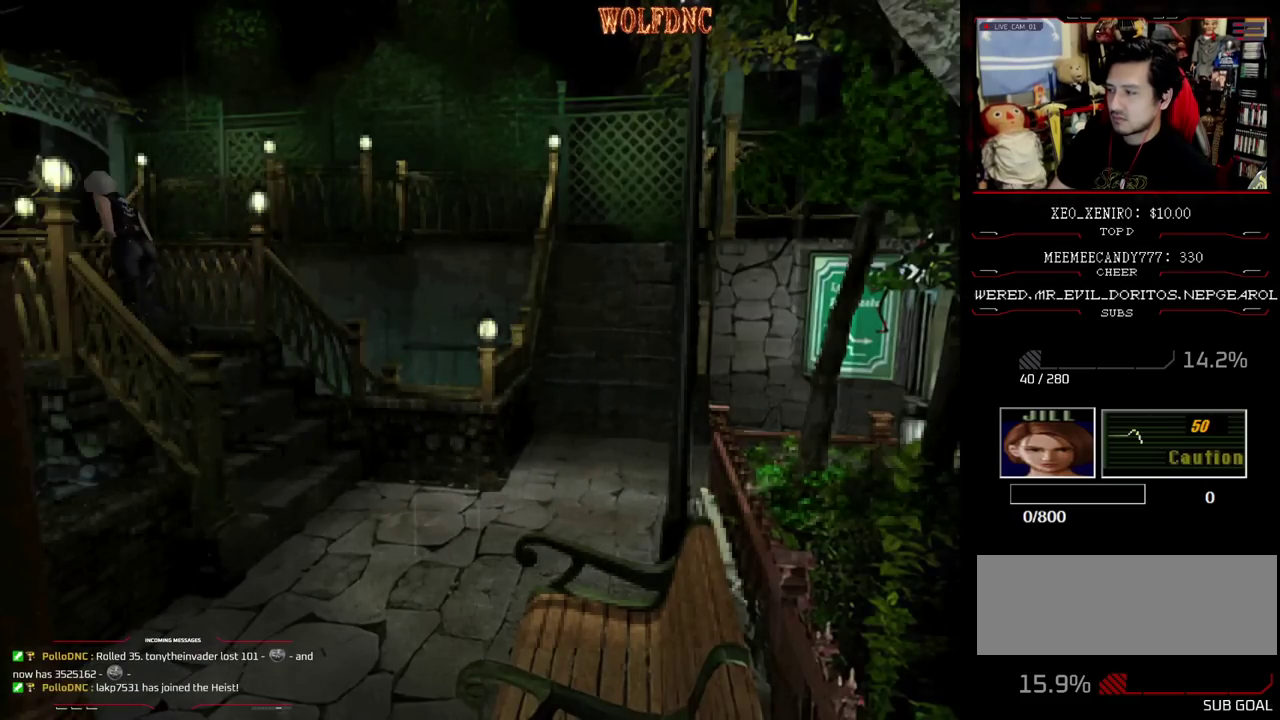
{"buttons": ["SQUARE", "DPAD_UP"], "events": []}
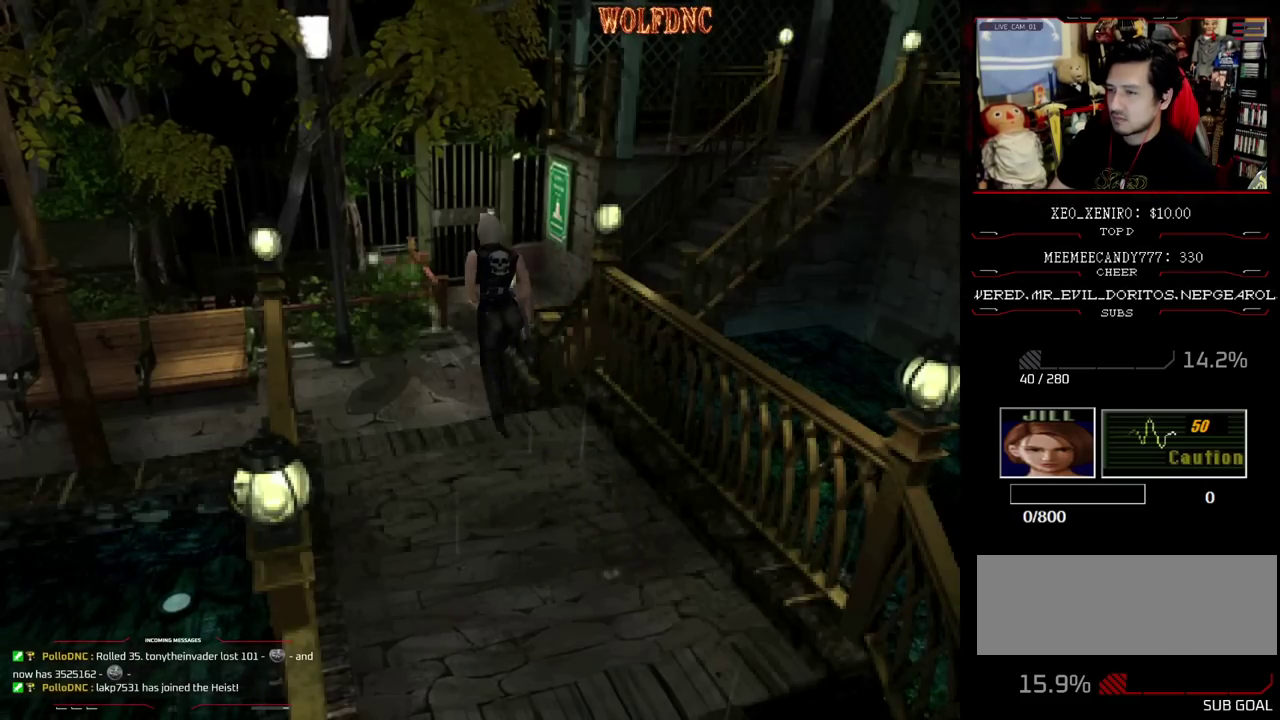
{"buttons": ["SQUARE", "DPAD_UP"], "events": []}
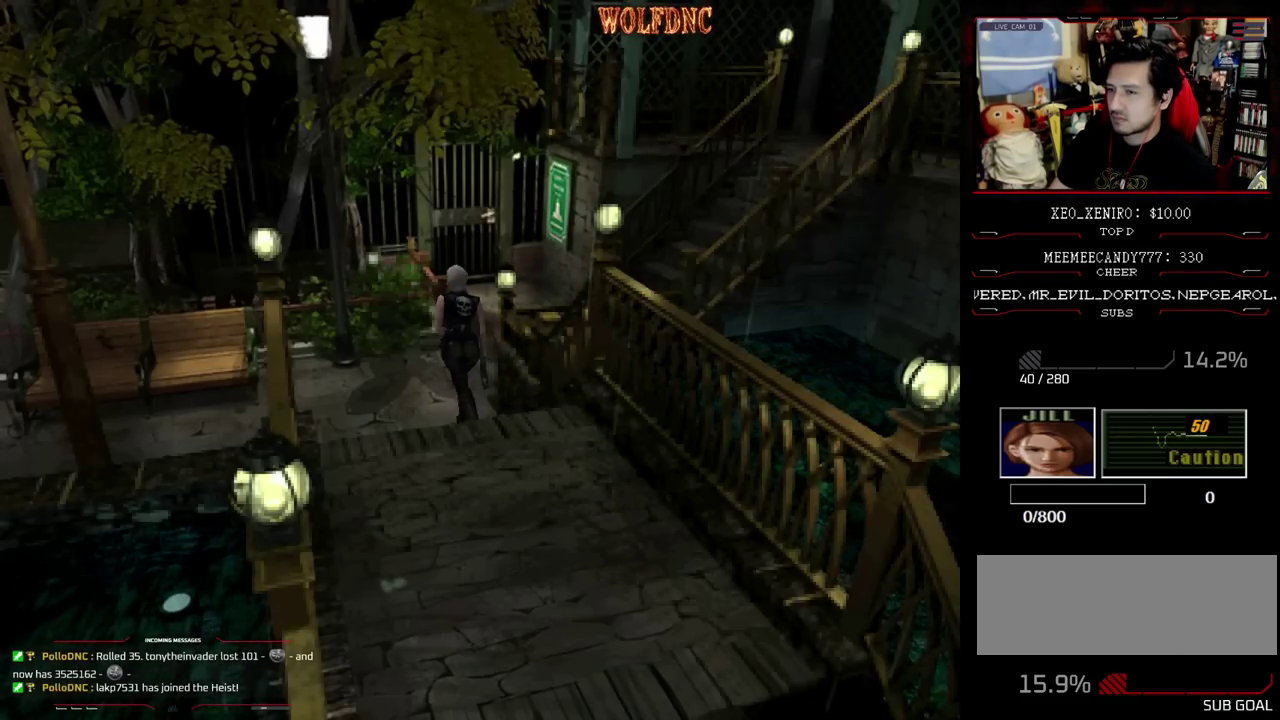
{"buttons": ["SQUARE", "DPAD_UP", "DPAD_LEFT"], "events": [[67, "DPAD_RIGHT", "down"], [450, "DPAD_RIGHT", "up"], [500, "DPAD_LEFT", "down"]]}
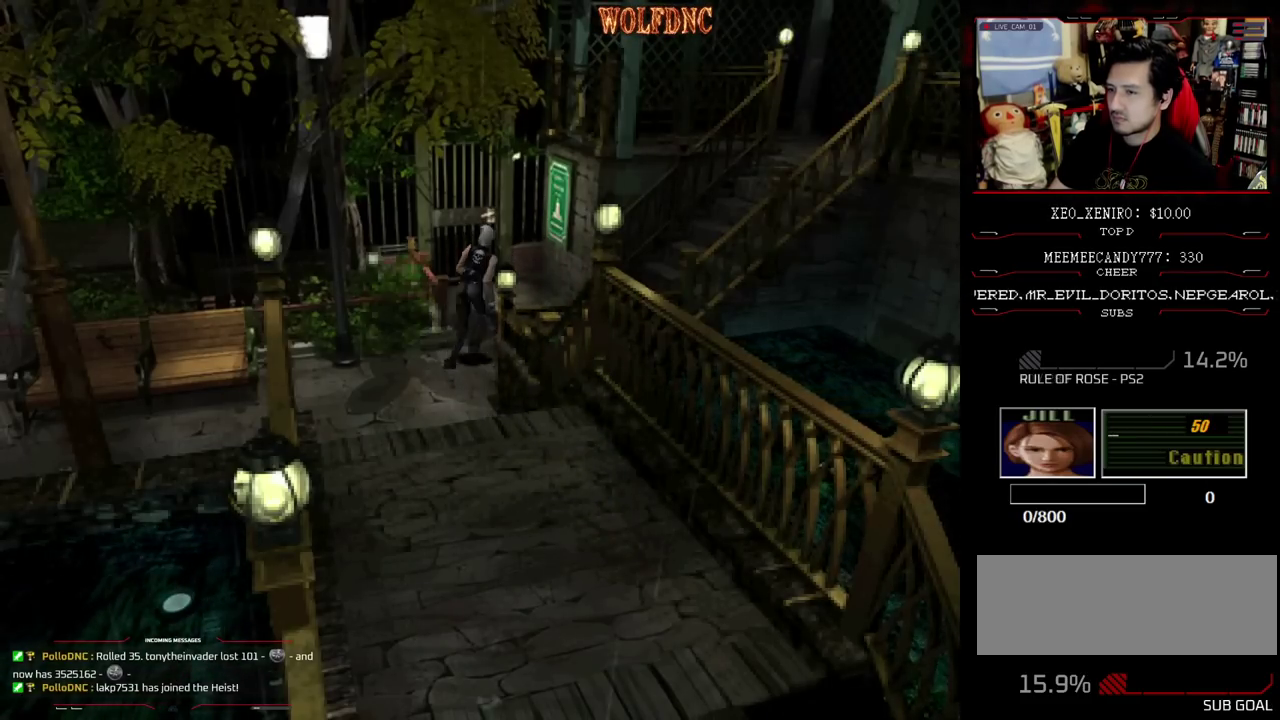
{"buttons": ["CROSS", "SQUARE", "DPAD_UP"], "events": [[333, "DPAD_LEFT", "up"], [367, "CROSS", "down"]]}
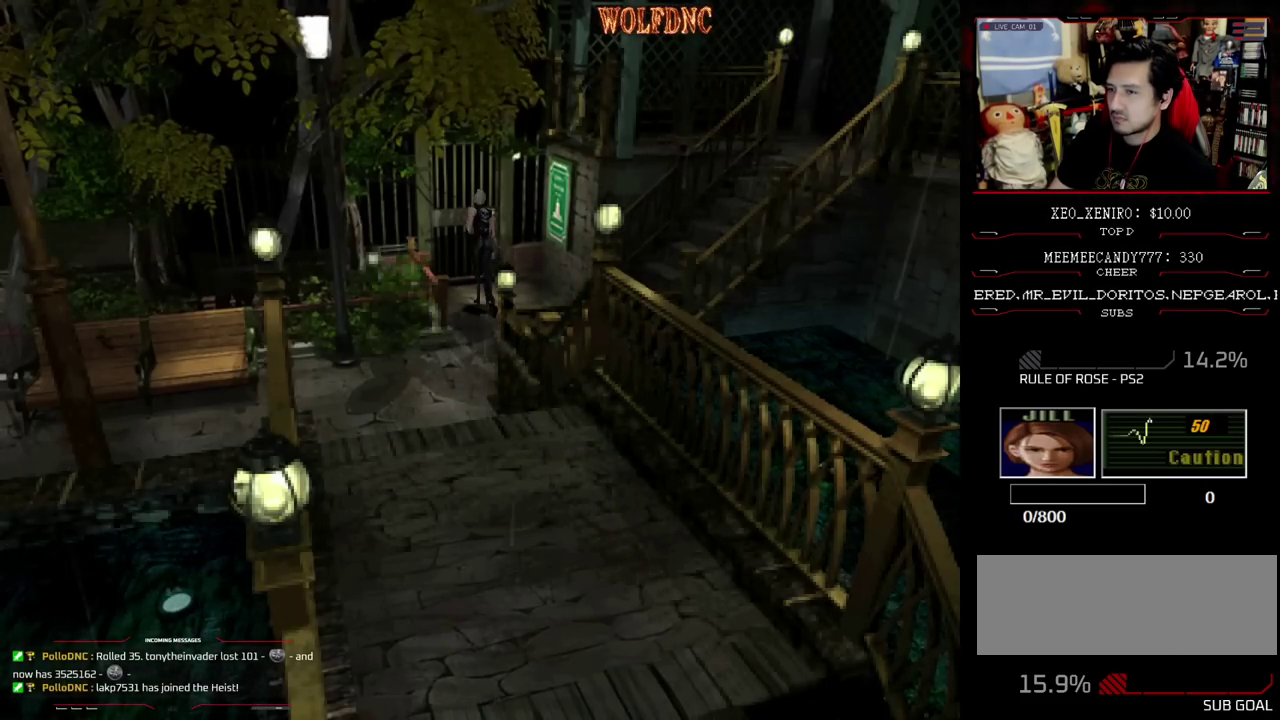
{"buttons": ["SQUARE"], "events": [[433, "DPAD_UP", "up"], [483, "CROSS", "up"]]}
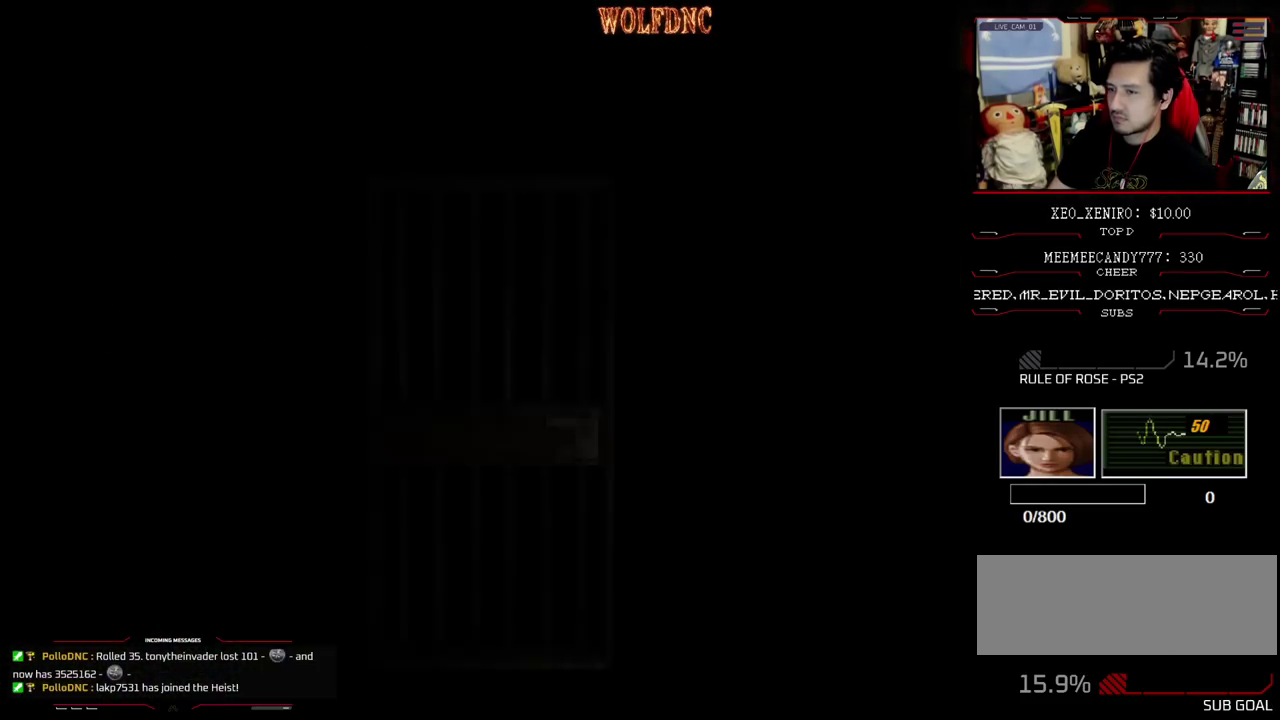
{"buttons": ["DPAD_RIGHT"], "events": [[33, "SQUARE", "up"], [400, "DPAD_RIGHT", "down"]]}
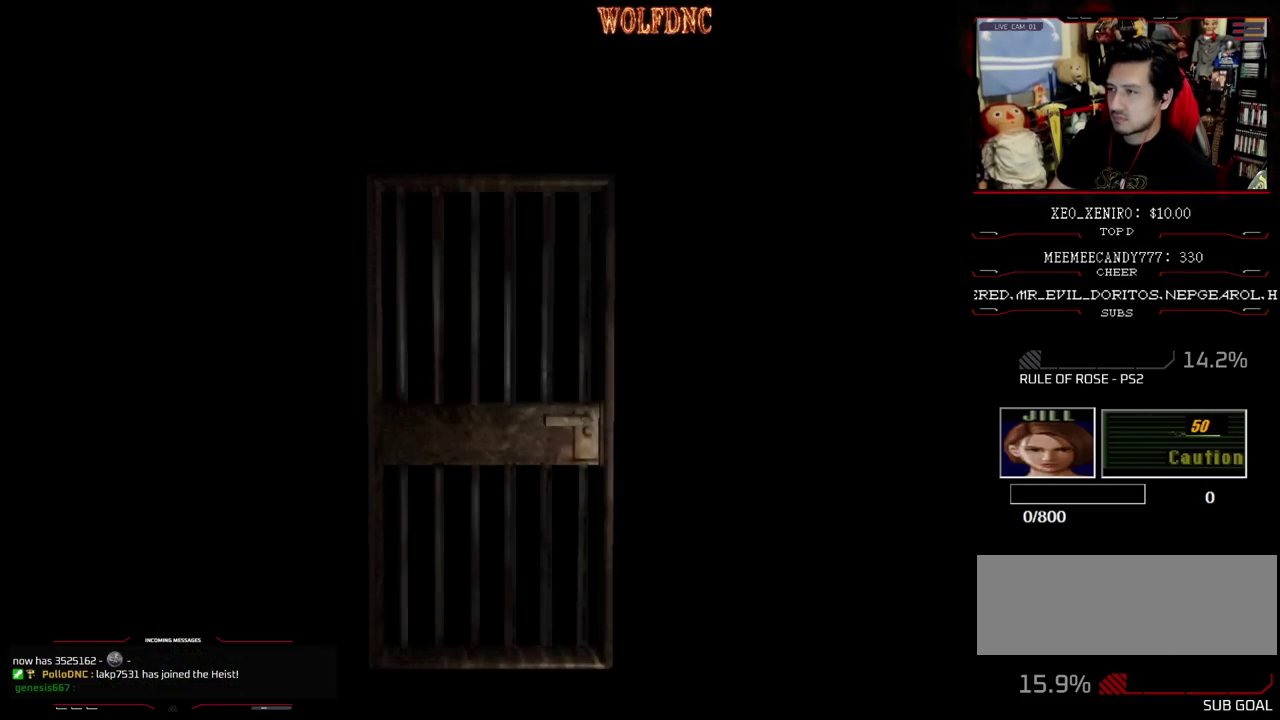
{"buttons": ["DPAD_RIGHT", "SELECT"], "events": [[467, "SELECT", "down"]]}
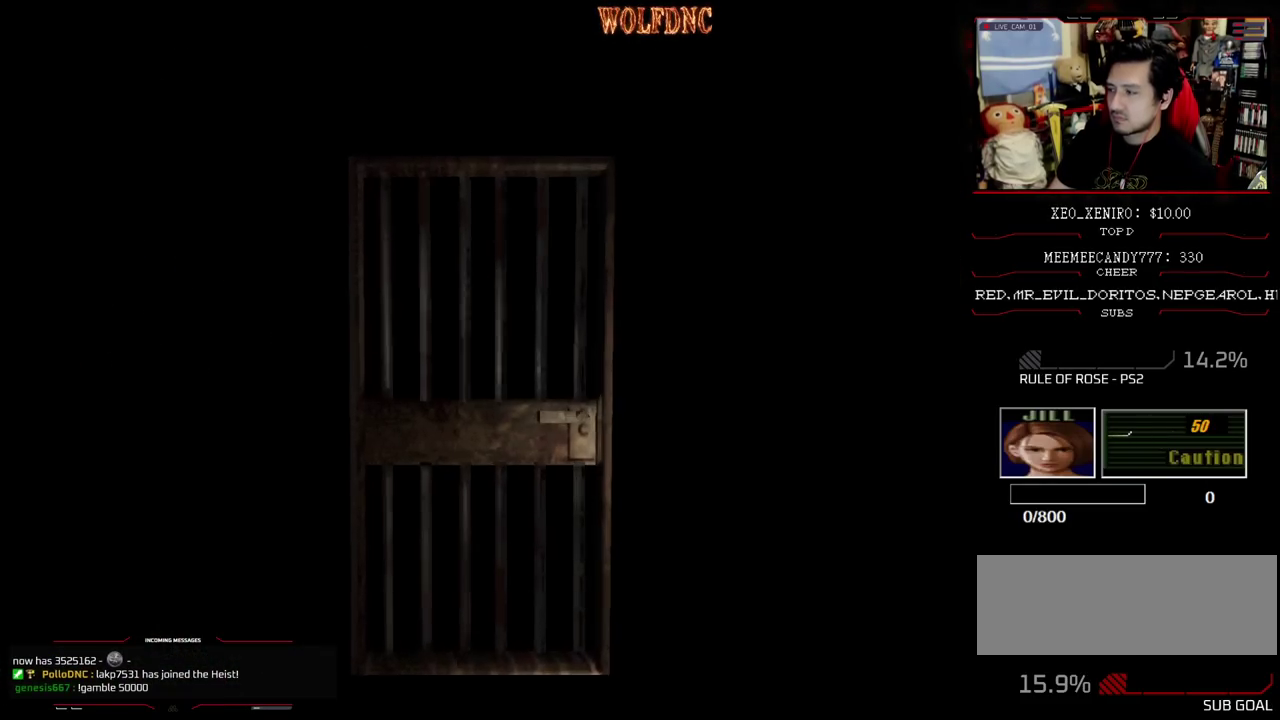
{"buttons": ["SQUARE", "DPAD_UP", "DPAD_RIGHT"], "events": [[67, "SELECT", "up"], [383, "DPAD_UP", "down"], [433, "SQUARE", "down"]]}
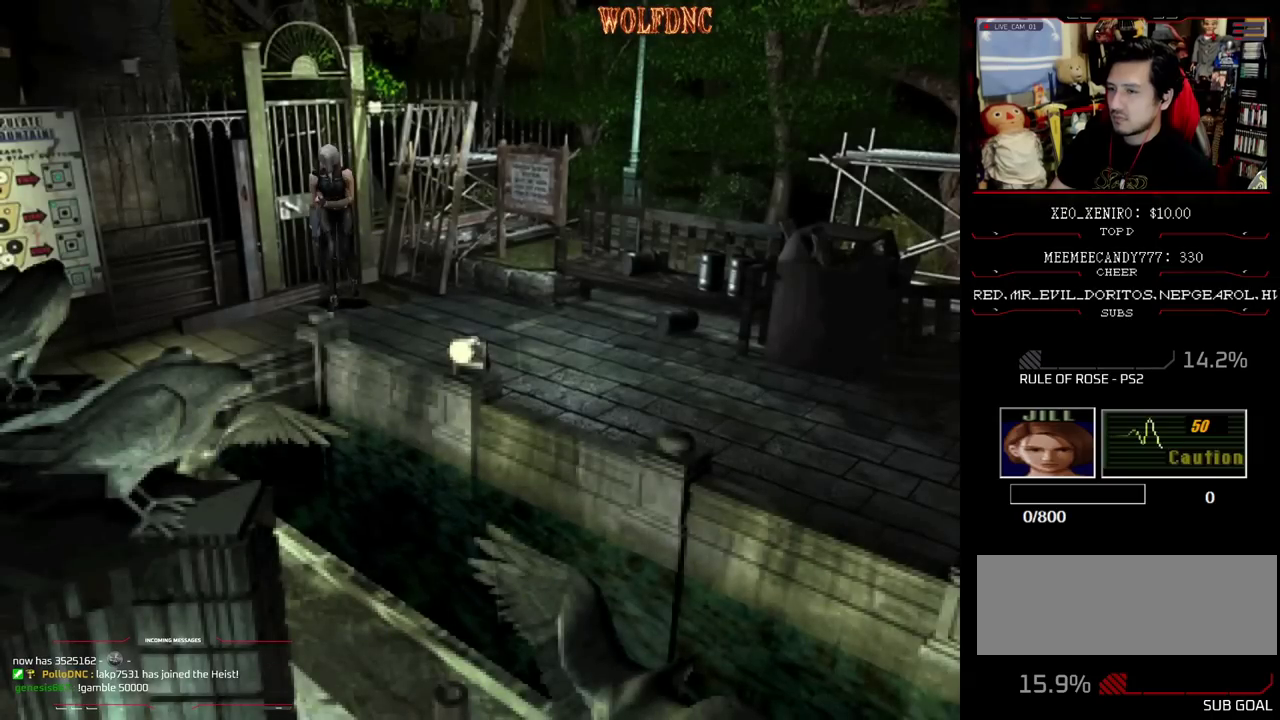
{"buttons": ["SQUARE", "DPAD_UP"], "events": [[267, "DPAD_RIGHT", "up"]]}
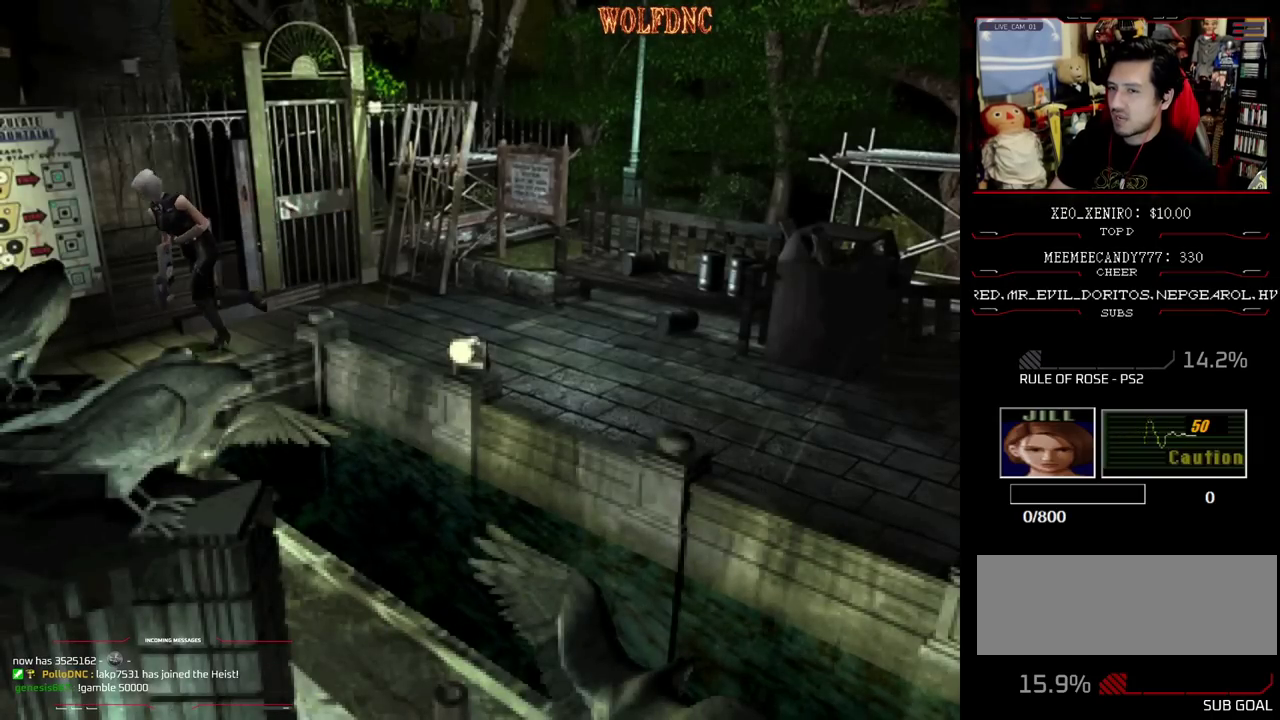
{"buttons": ["SQUARE", "DPAD_UP"], "events": [[83, "DPAD_RIGHT", "down"], [133, "DPAD_RIGHT", "up"]]}
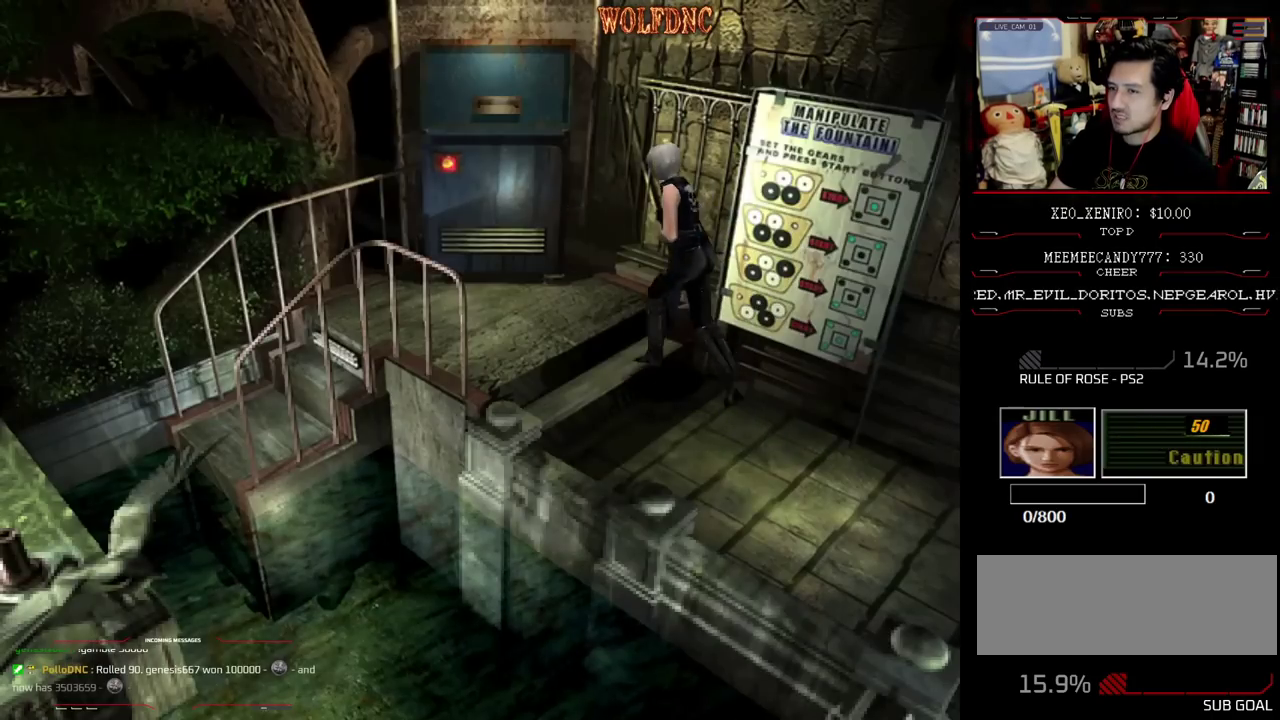
{"buttons": ["SQUARE"], "events": [[483, "DPAD_UP", "up"]]}
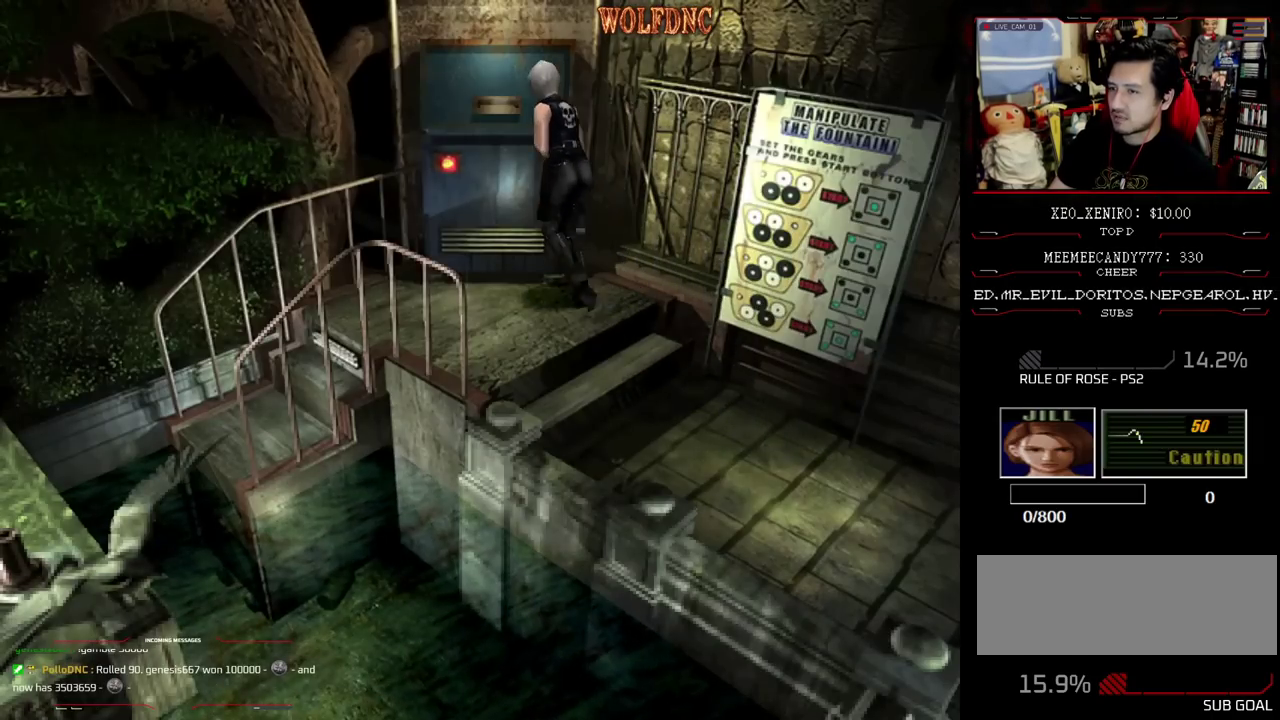
{"buttons": [], "events": [[33, "SQUARE", "up"]]}
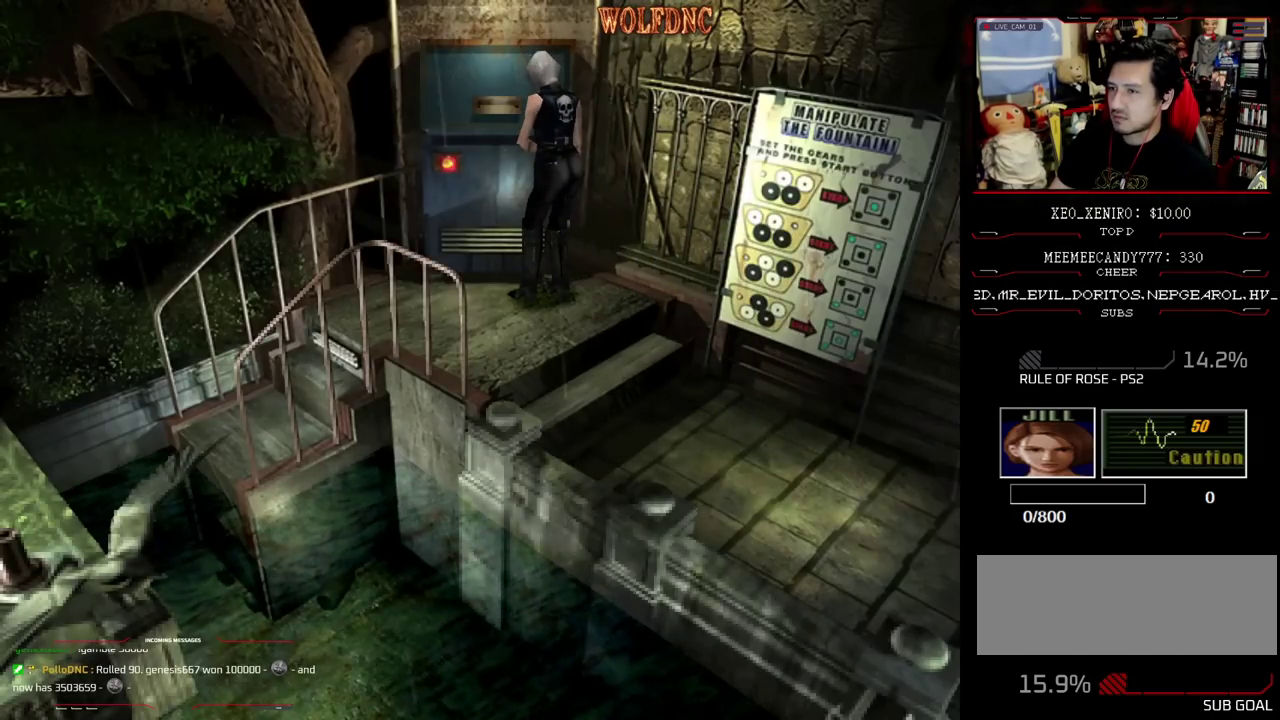
{"buttons": ["DPAD_UP"], "events": [[233, "DPAD_DOWN", "down"], [283, "SQUARE", "down"], [317, "DPAD_DOWN", "up"], [367, "SQUARE", "up"], [467, "DPAD_UP", "down"]]}